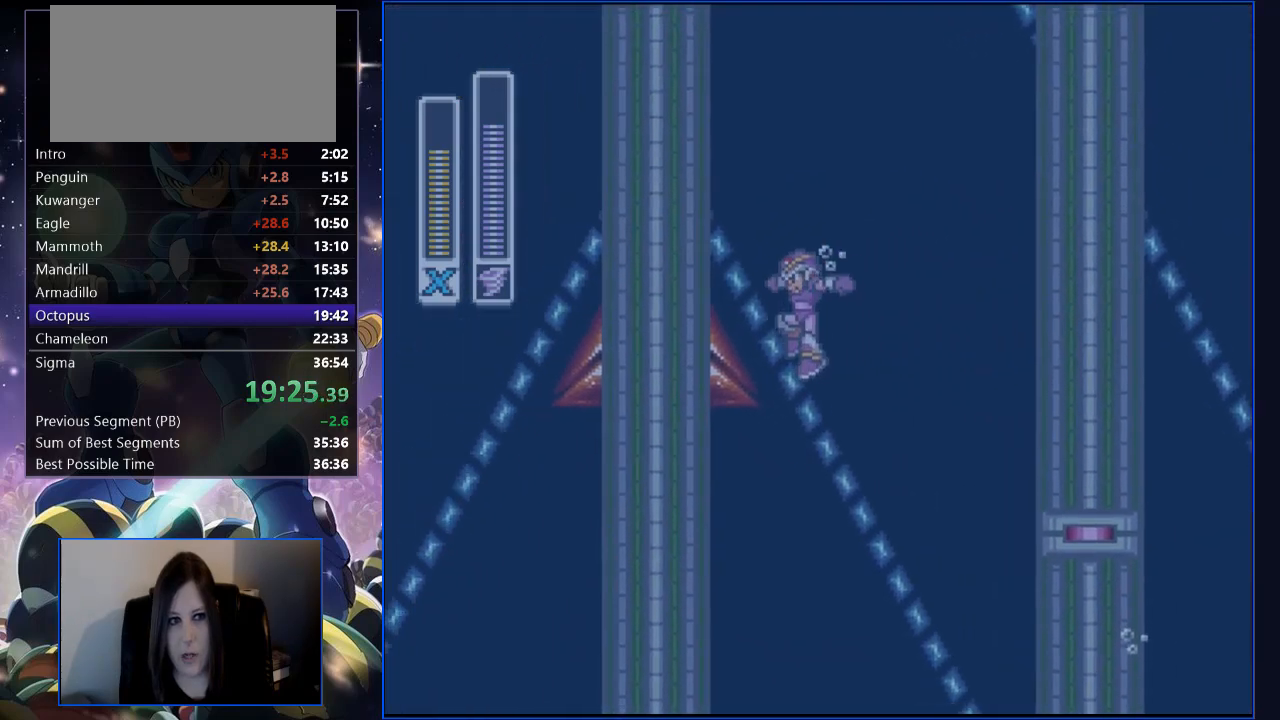
Gameplay with a controller (Nintendo layout); each line is a JSON object with the inputs held at the frame after it. "events" lists button and stick changes between this image and that frame as [ms after this image, input, new state], when the widget could be followed in between. Not read: L3 R3.
{"buttons": ["DPAD_RIGHT"], "events": [[33, "B", "up"], [33, "R1", "up"], [67, "DPAD_LEFT", "up"], [184, "DPAD_RIGHT", "down"]]}
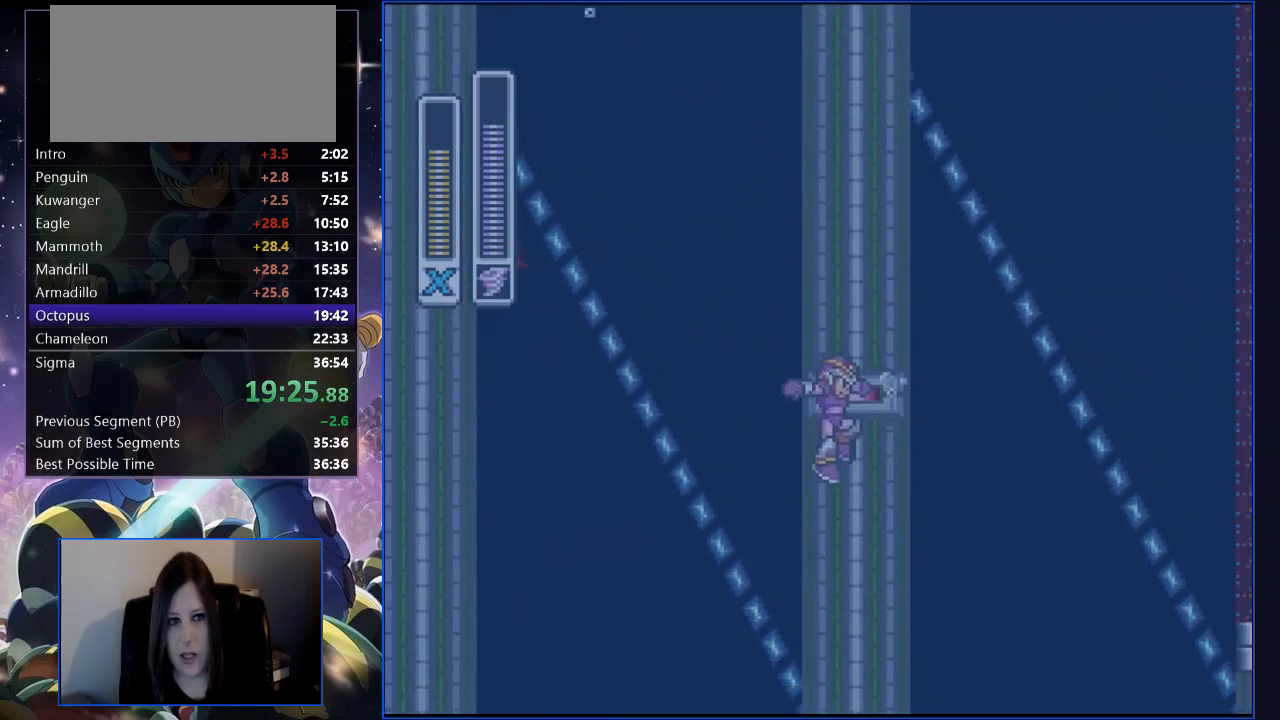
{"buttons": [], "events": [[34, "L1", "down"], [84, "X", "down"], [185, "X", "up"], [218, "L1", "up"], [285, "L1", "down"], [336, "L1", "up"], [436, "L1", "down"], [470, "DPAD_RIGHT", "up"], [470, "L1", "up"]]}
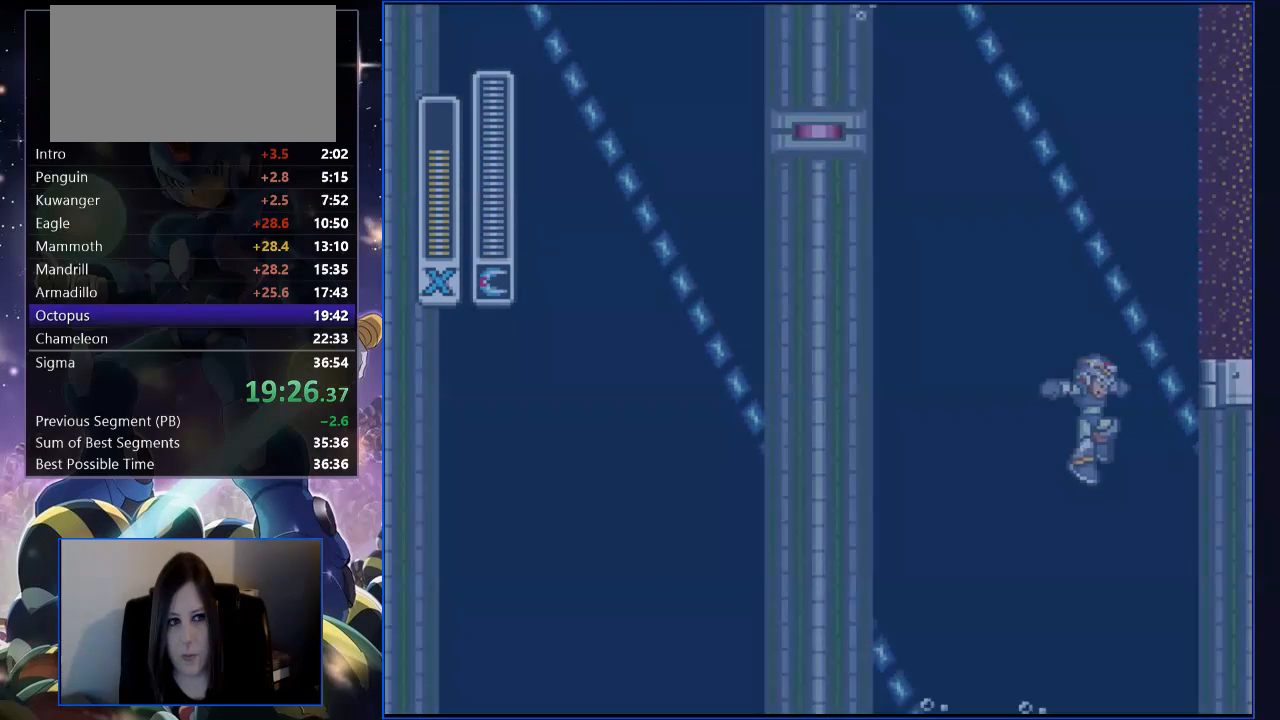
{"buttons": ["DPAD_RIGHT"], "events": [[268, "DPAD_RIGHT", "down"]]}
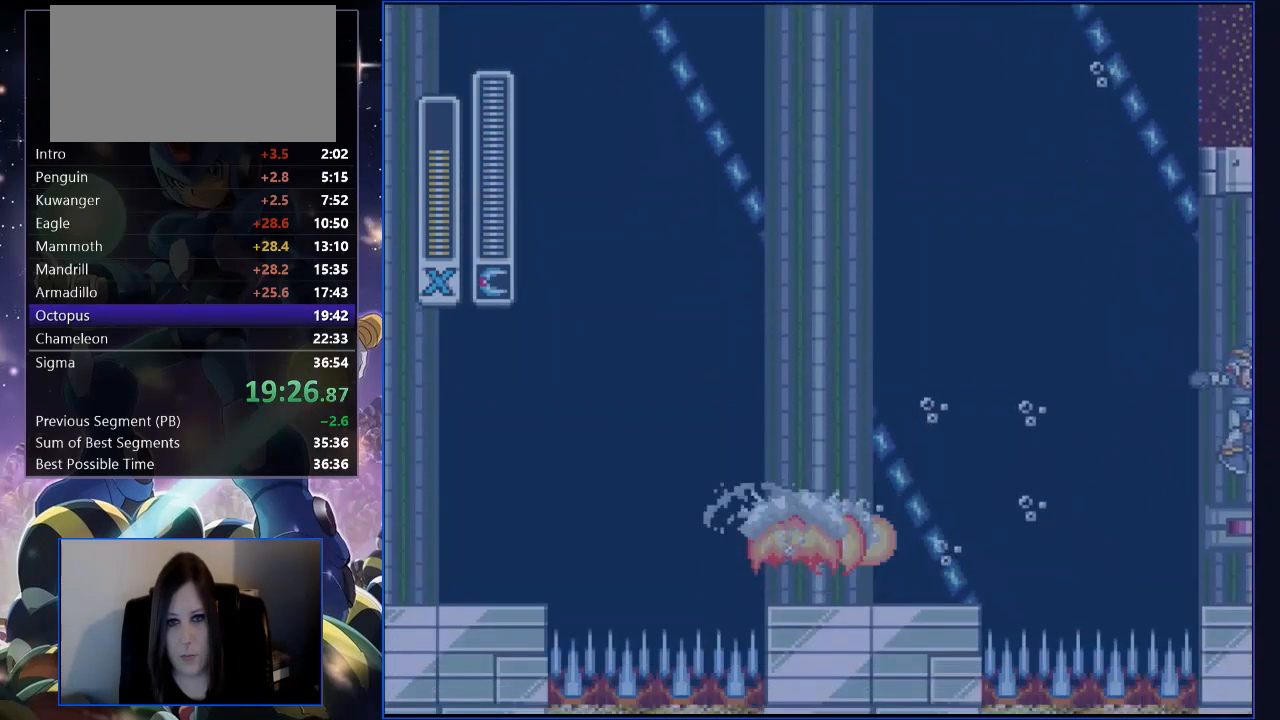
{"buttons": ["DPAD_RIGHT"], "events": []}
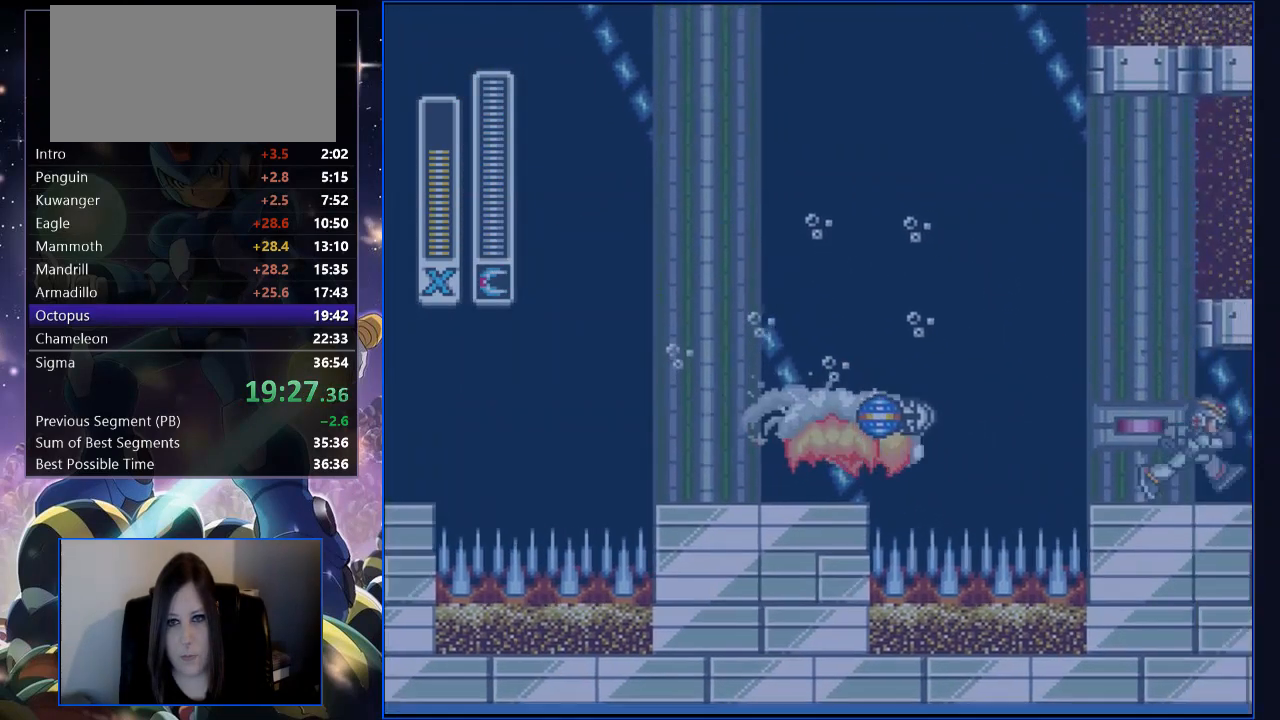
{"buttons": ["R1", "DPAD_RIGHT"], "events": [[50, "R1", "down"]]}
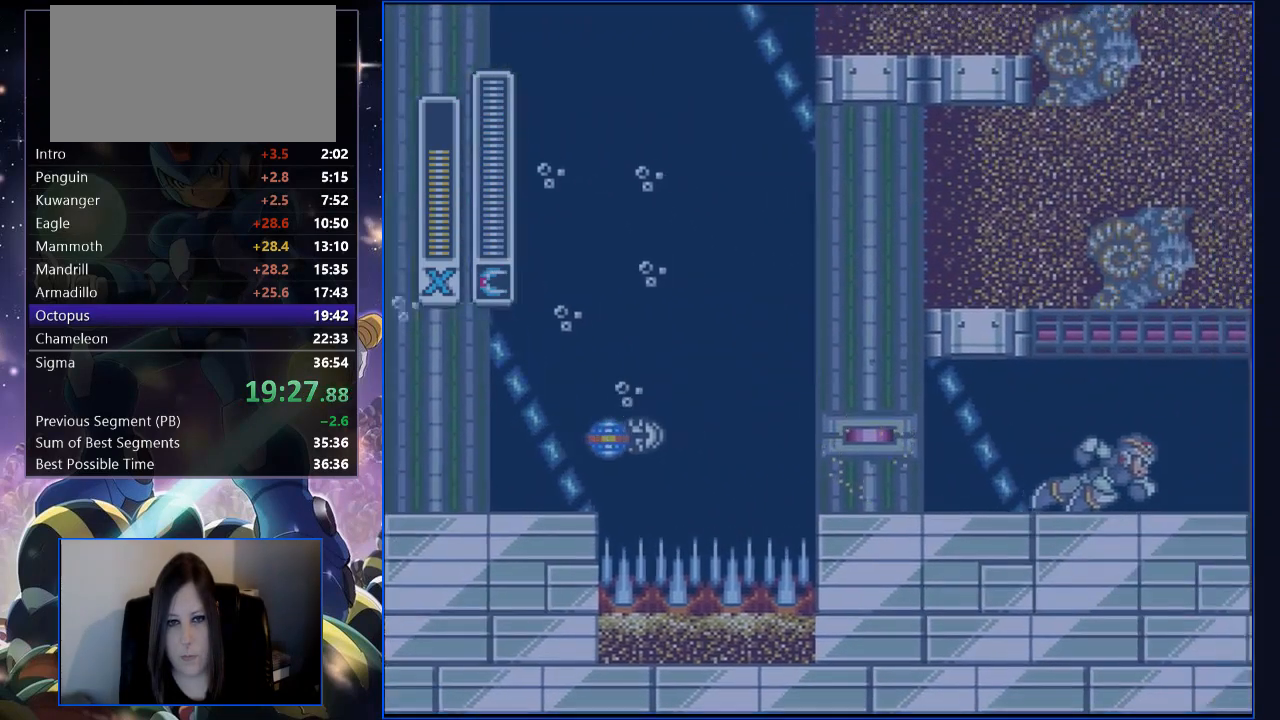
{"buttons": ["Y", "R1", "DPAD_UP", "DPAD_RIGHT"], "events": [[51, "R1", "up"], [118, "DPAD_UP", "down"], [118, "R1", "down"], [403, "Y", "down"]]}
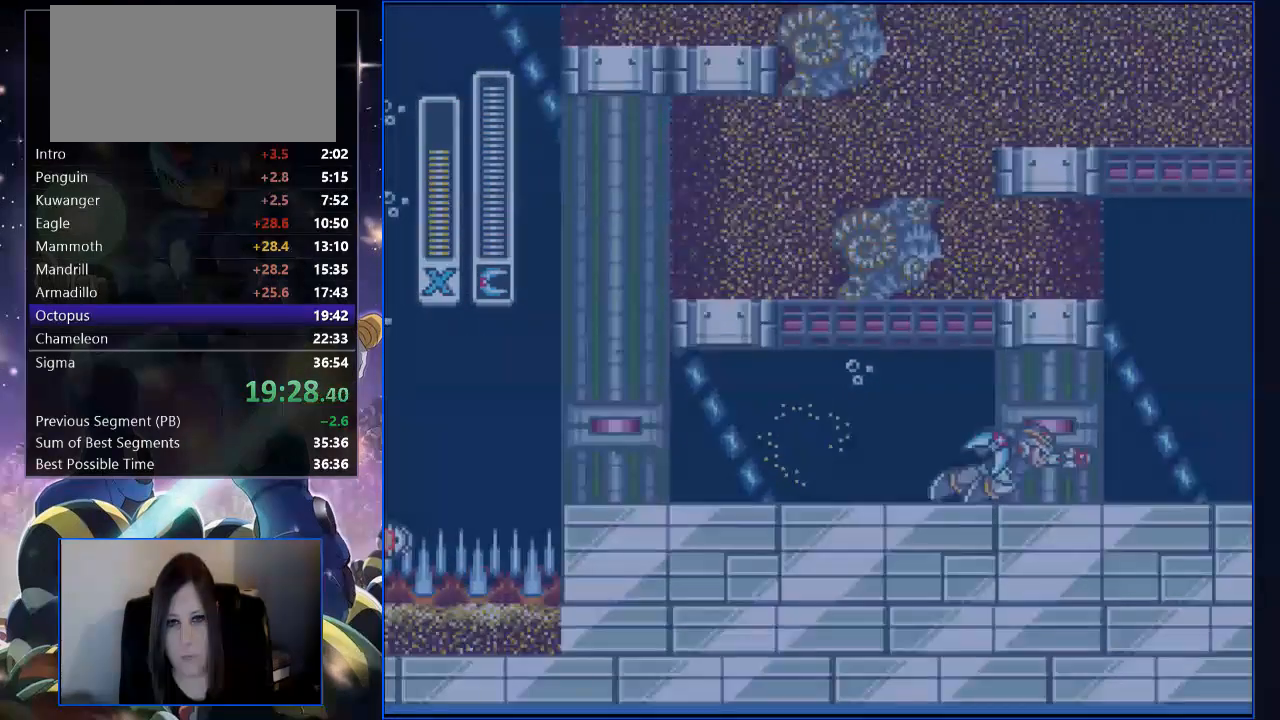
{"buttons": ["R1", "DPAD_LEFT"], "events": [[218, "Y", "up"], [285, "R1", "up"], [352, "R1", "down"], [352, "Y", "down"], [436, "DPAD_UP", "up"], [503, "DPAD_LEFT", "down"], [503, "DPAD_RIGHT", "up"], [503, "Y", "up"]]}
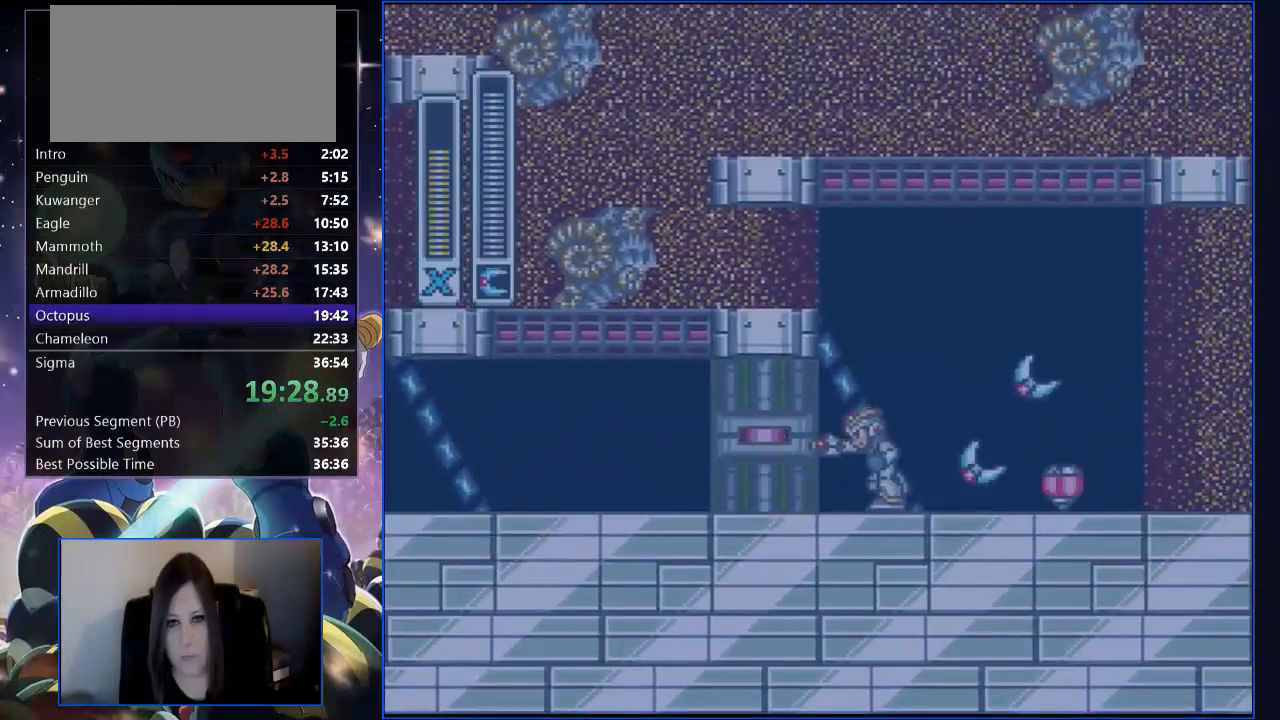
{"buttons": ["R1", "DPAD_LEFT"], "events": [[33, "R1", "up"], [117, "R1", "down"]]}
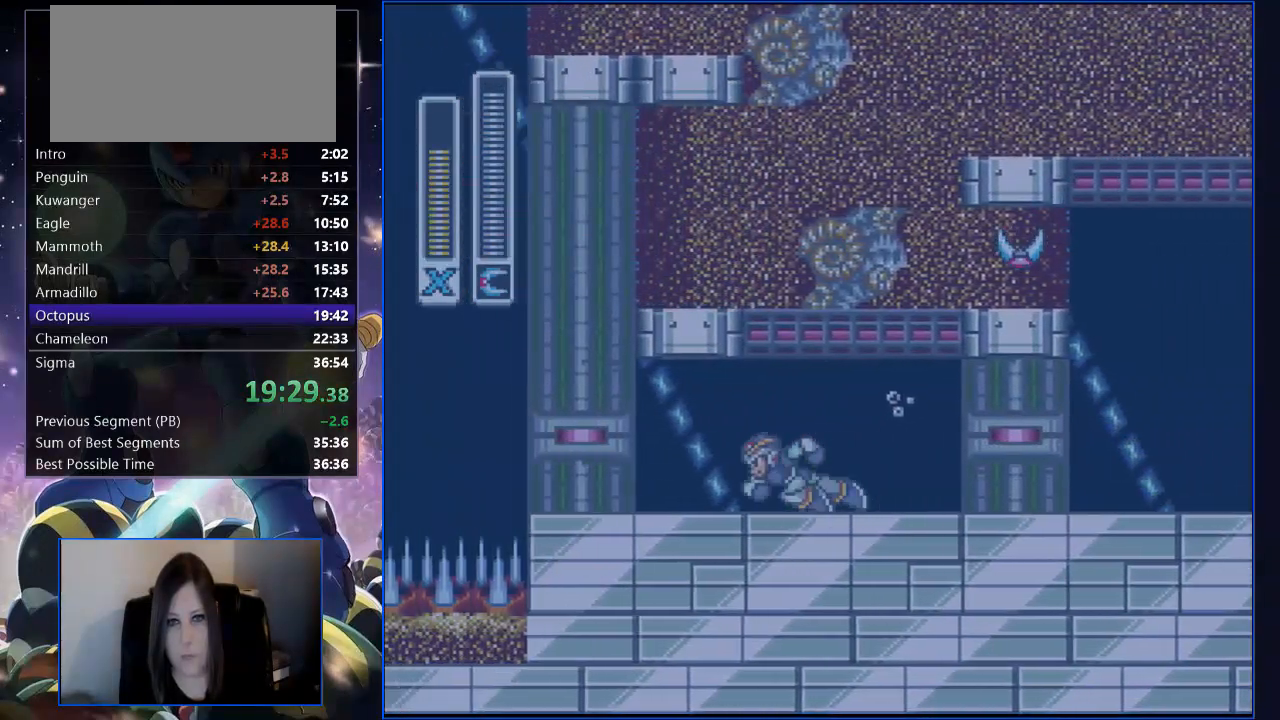
{"buttons": ["R1", "DPAD_LEFT"], "events": []}
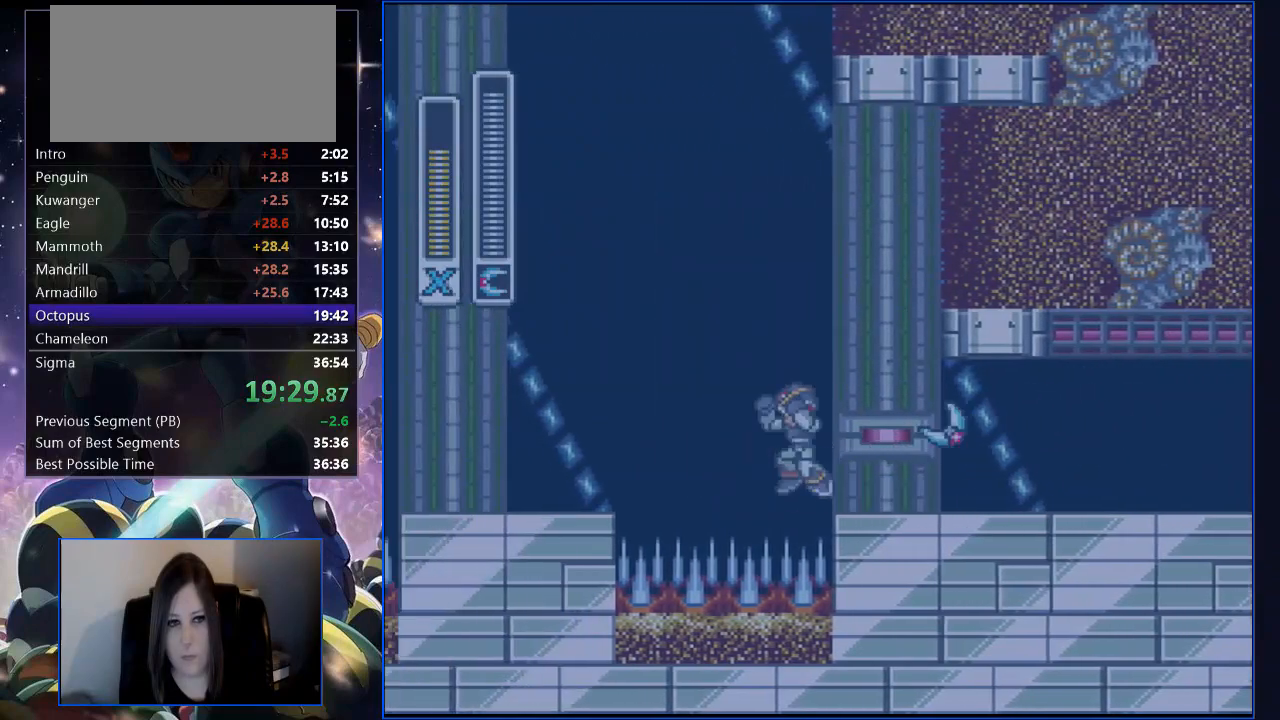
{"buttons": ["B", "R1", "DPAD_LEFT"], "events": [[50, "B", "down"]]}
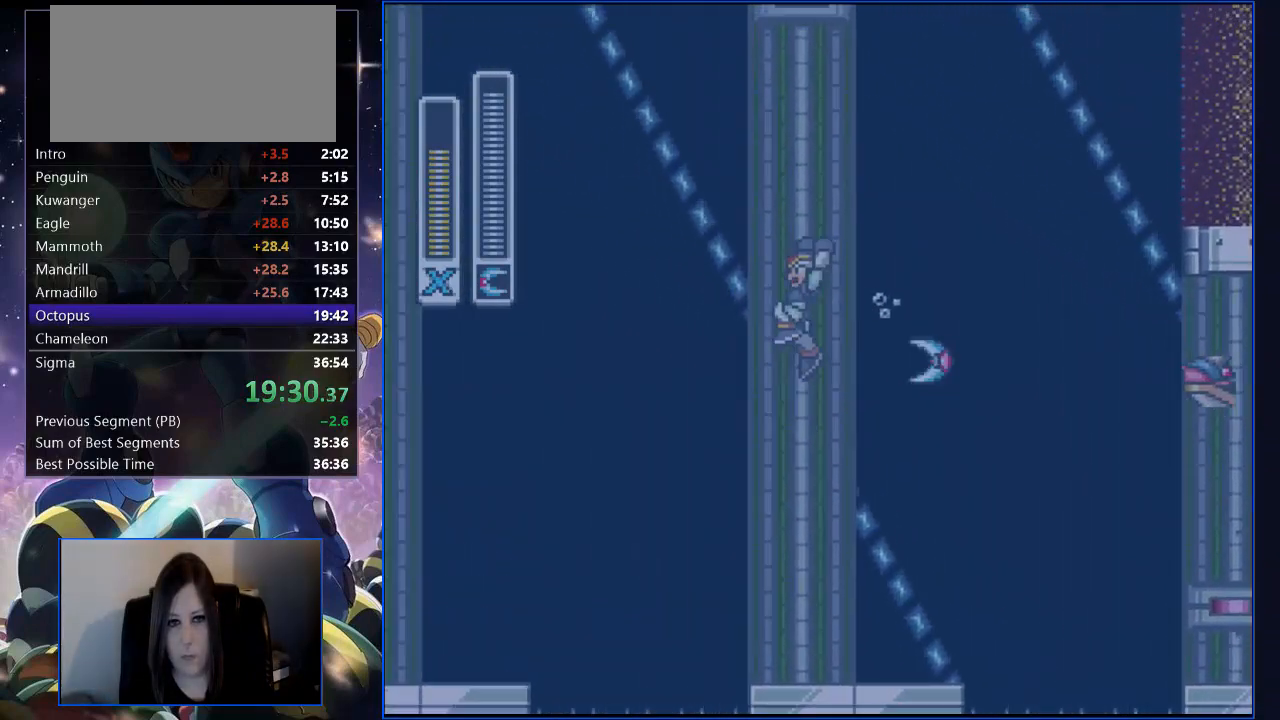
{"buttons": ["B", "R1", "DPAD_LEFT"], "events": []}
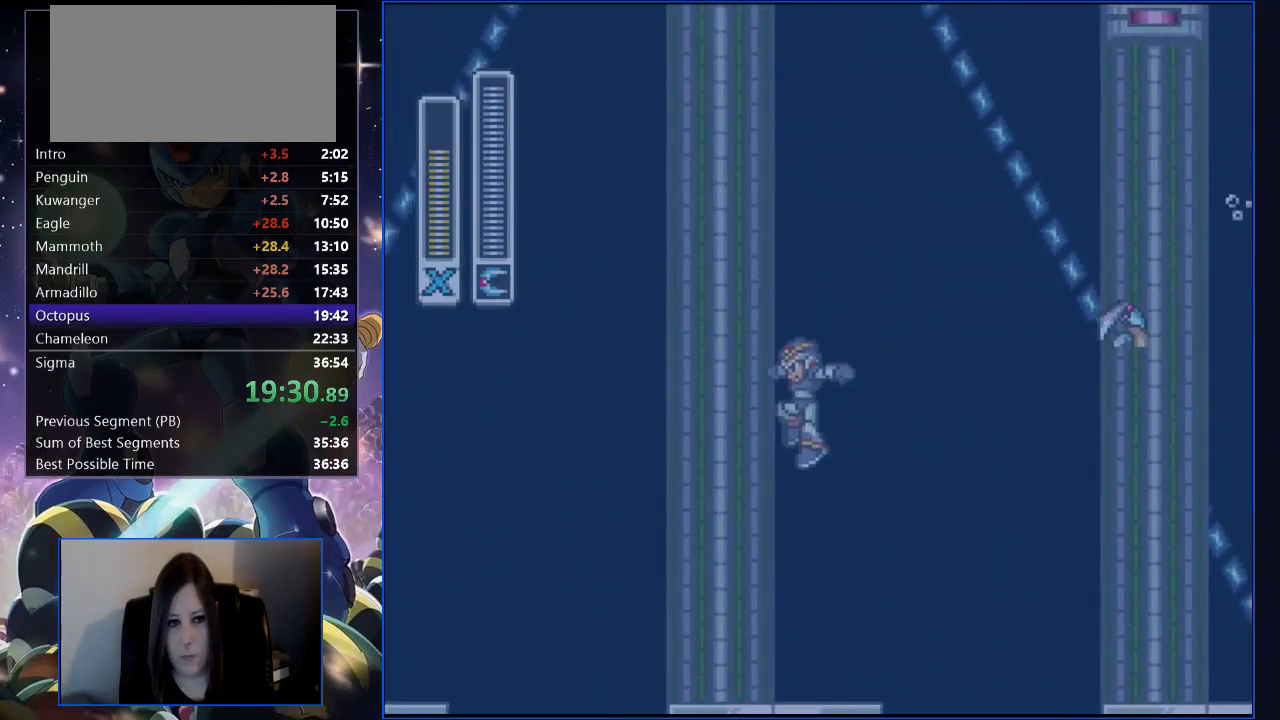
{"buttons": ["B", "R1", "DPAD_LEFT"], "events": [[318, "DPAD_LEFT", "up"], [318, "DPAD_RIGHT", "down"], [318, "R1", "up"], [335, "DPAD_LEFT", "down"], [335, "DPAD_RIGHT", "up"], [335, "R1", "down"]]}
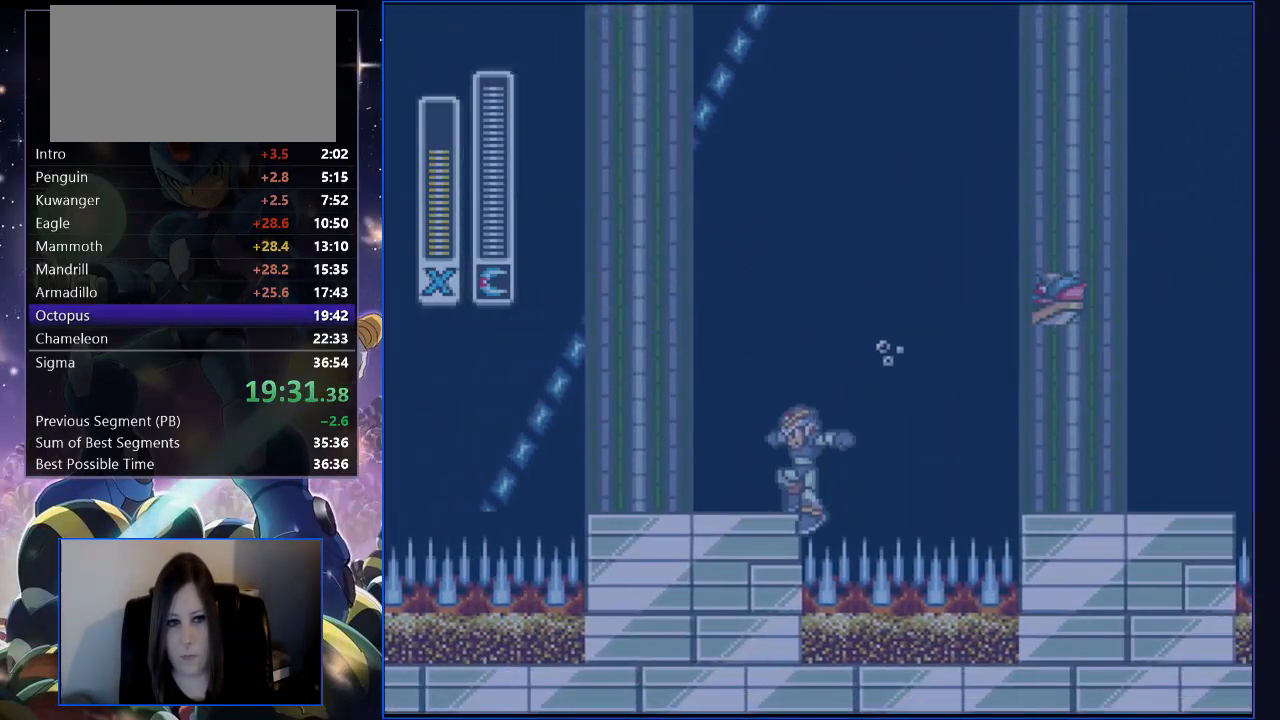
{"buttons": ["DPAD_LEFT"], "events": [[33, "B", "up"], [33, "R1", "up"], [84, "R1", "down"], [117, "B", "down"], [368, "B", "up"], [368, "R1", "up"]]}
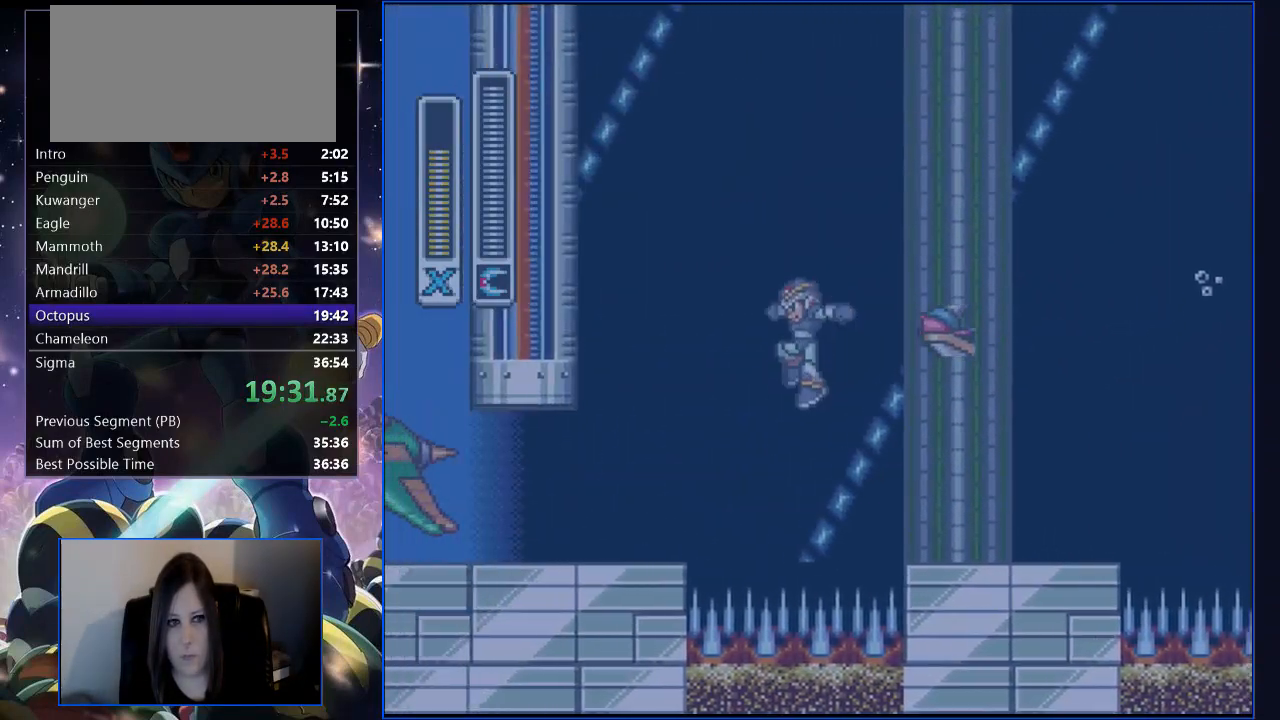
{"buttons": ["DPAD_LEFT"], "events": []}
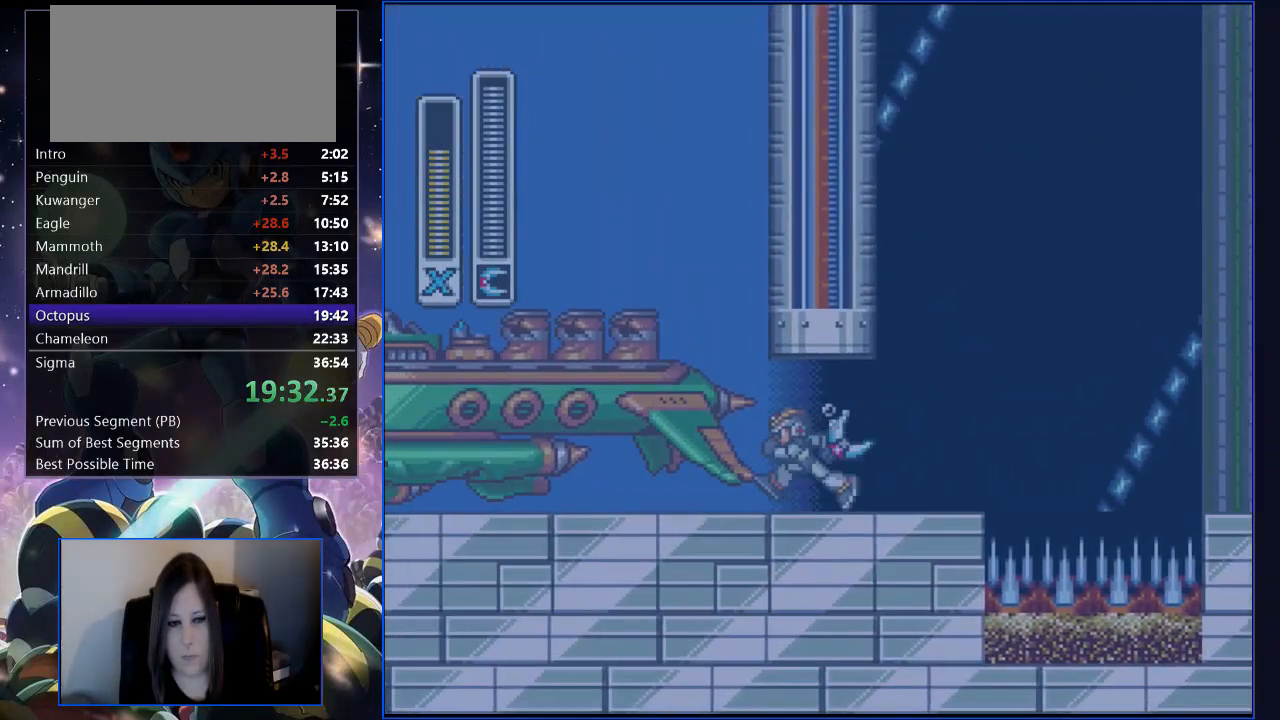
{"buttons": ["Y", "DPAD_LEFT"], "events": [[419, "Y", "down"]]}
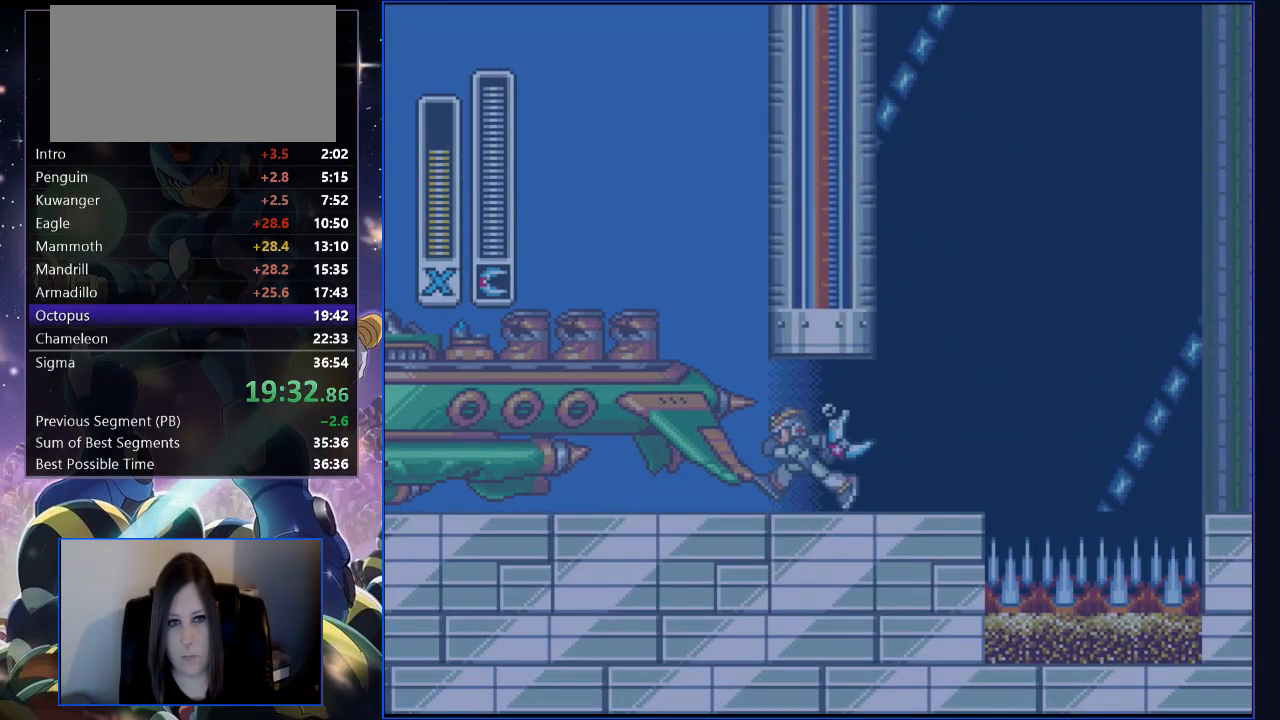
{"buttons": ["Y", "DPAD_LEFT"], "events": [[17, "DPAD_LEFT", "up"], [201, "DPAD_LEFT", "down"]]}
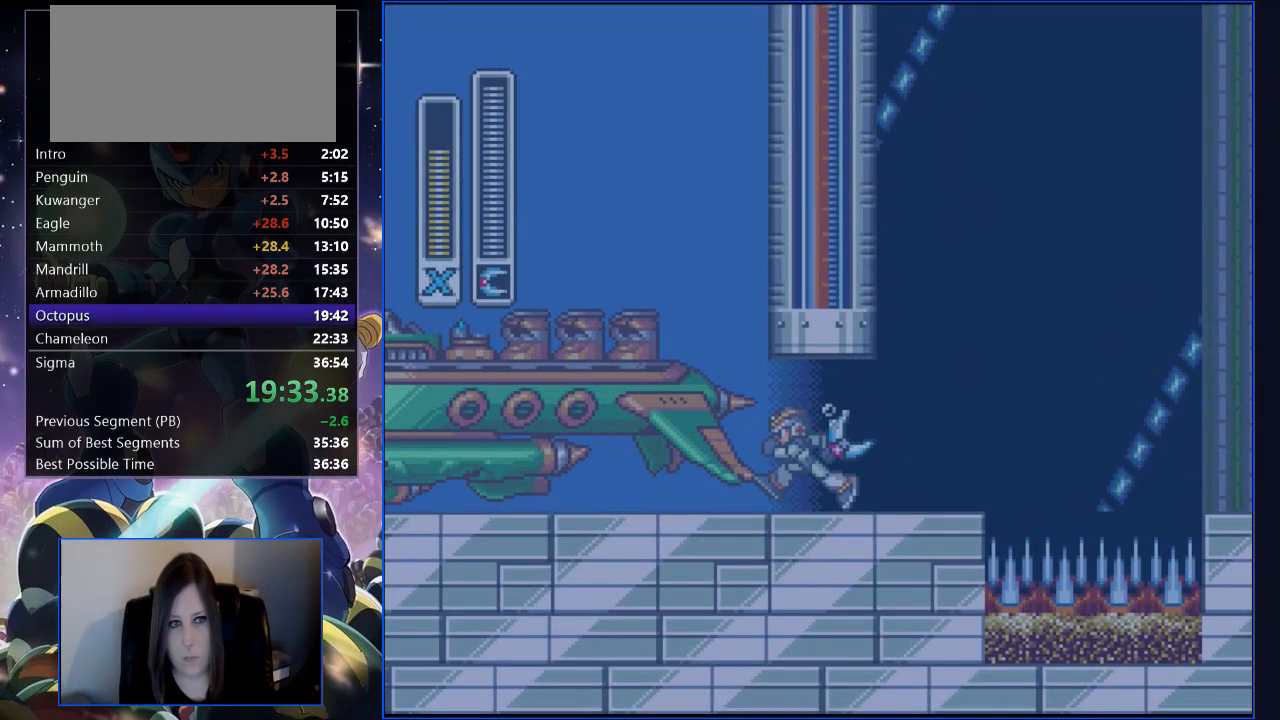
{"buttons": ["Y", "DPAD_LEFT"], "events": []}
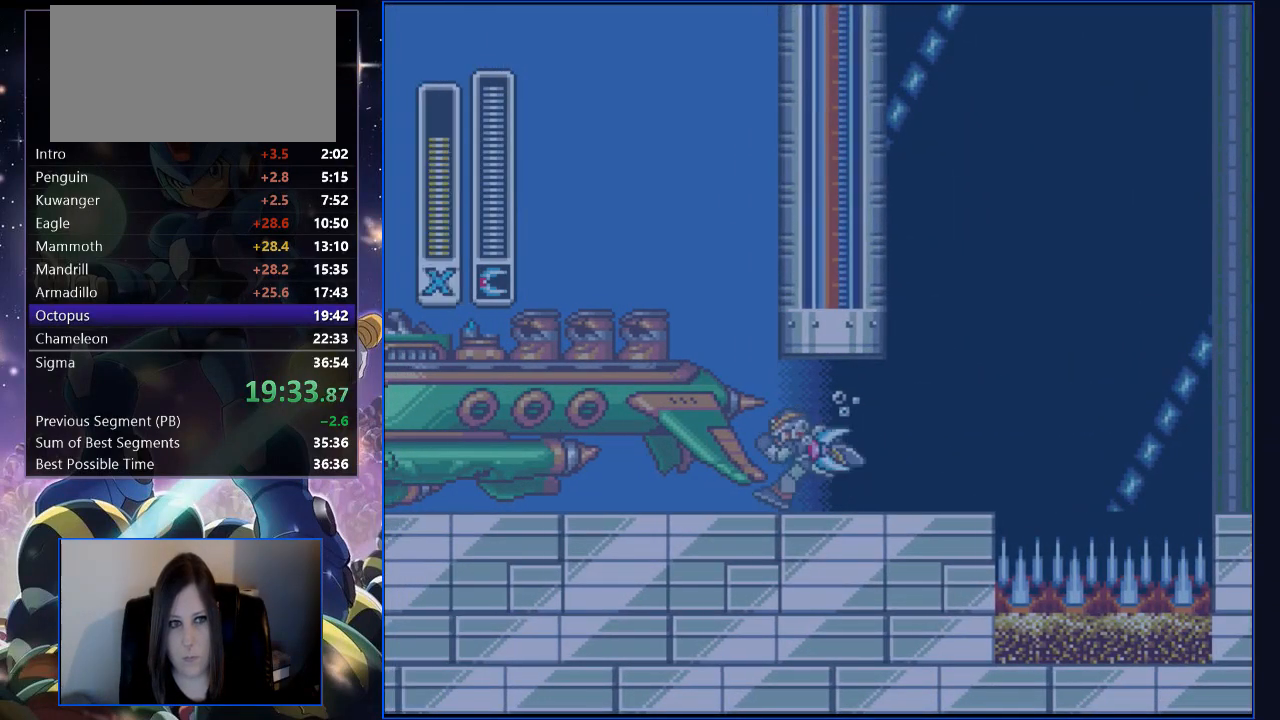
{"buttons": ["B", "Y", "R1", "DPAD_LEFT"], "events": [[217, "R1", "down"], [251, "B", "down"]]}
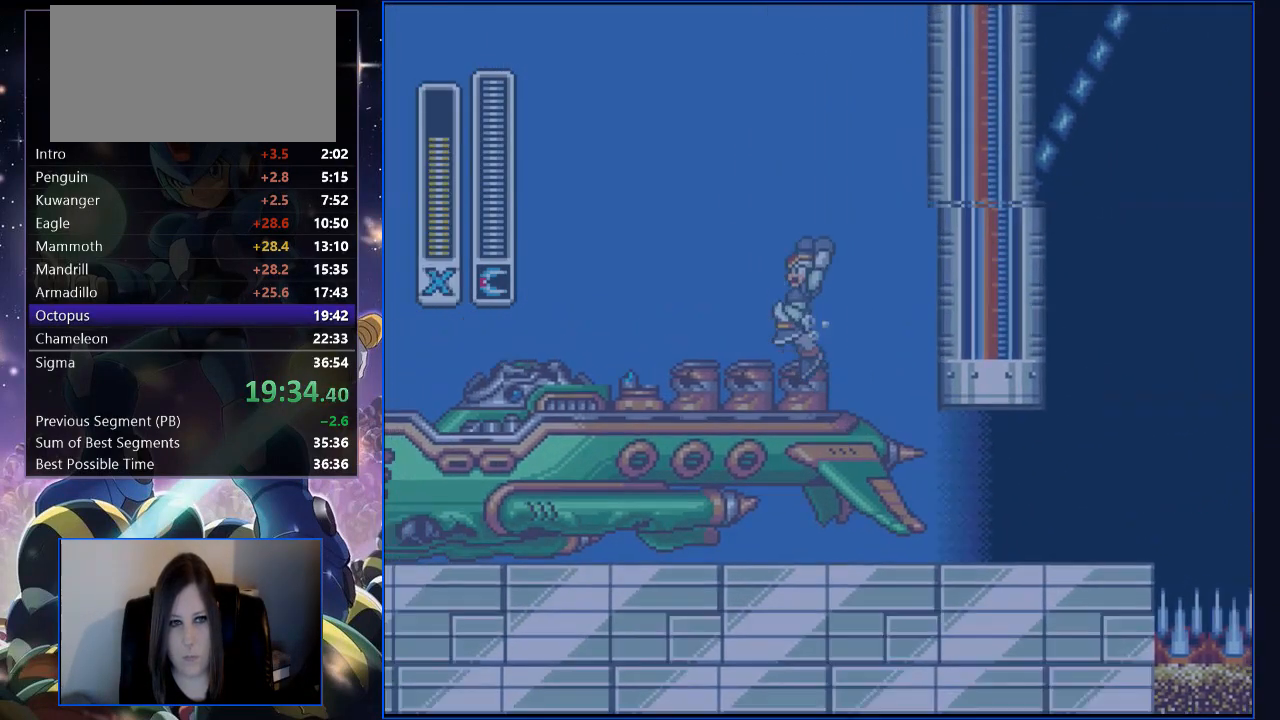
{"buttons": ["B", "Y", "DPAD_RIGHT"], "events": [[34, "B", "up"], [34, "R1", "up"], [84, "DPAD_LEFT", "up"], [118, "B", "down"], [118, "DPAD_RIGHT", "down"], [118, "R1", "down"], [402, "B", "up"], [402, "R1", "up"], [469, "B", "down"]]}
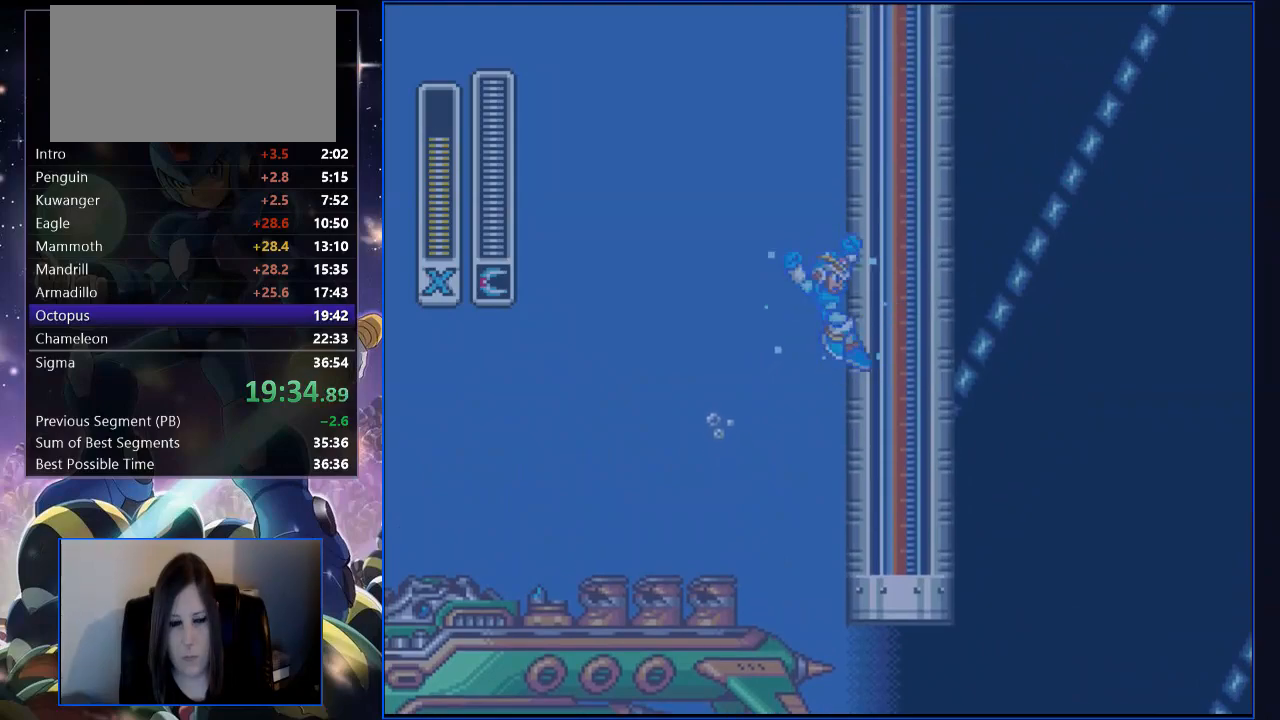
{"buttons": ["B", "Y", "DPAD_RIGHT"], "events": [[117, "L1", "down"], [251, "B", "up"], [251, "L1", "up"], [318, "B", "down"]]}
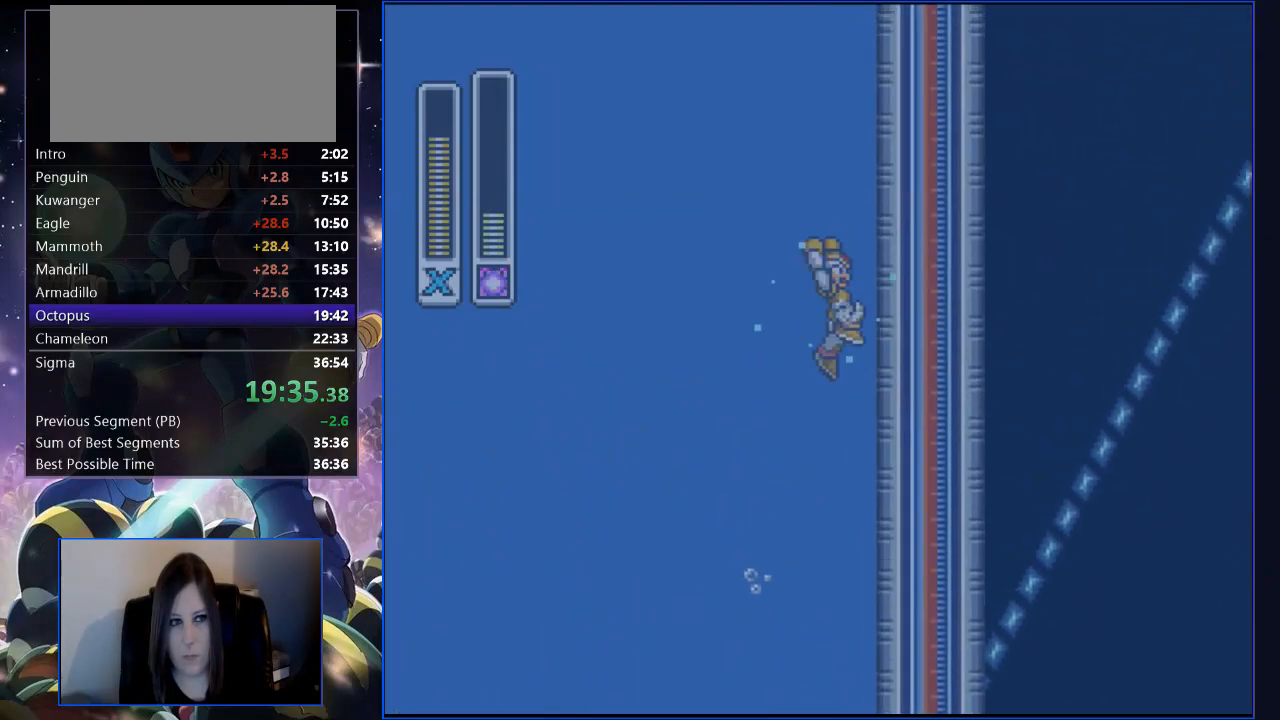
{"buttons": ["B", "Y", "DPAD_RIGHT"], "events": [[318, "B", "up"], [368, "B", "down"]]}
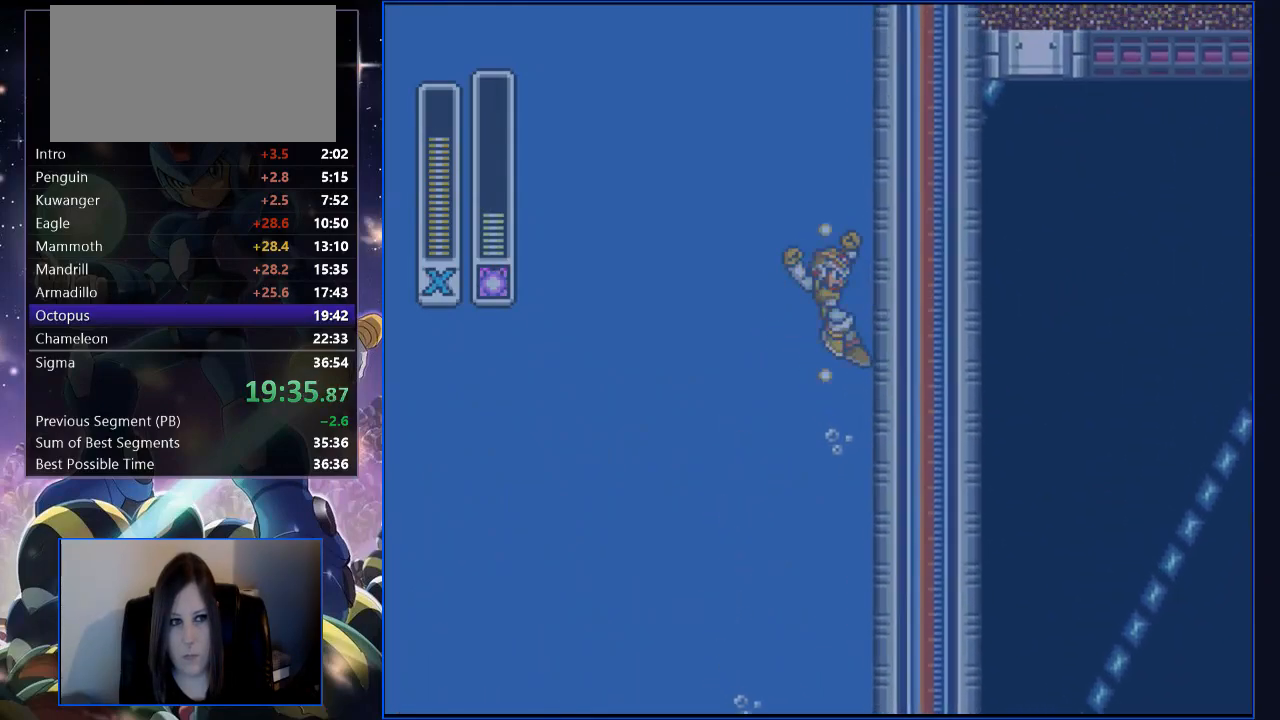
{"buttons": ["B", "Y", "DPAD_RIGHT"], "events": [[201, "B", "up"], [268, "B", "down"]]}
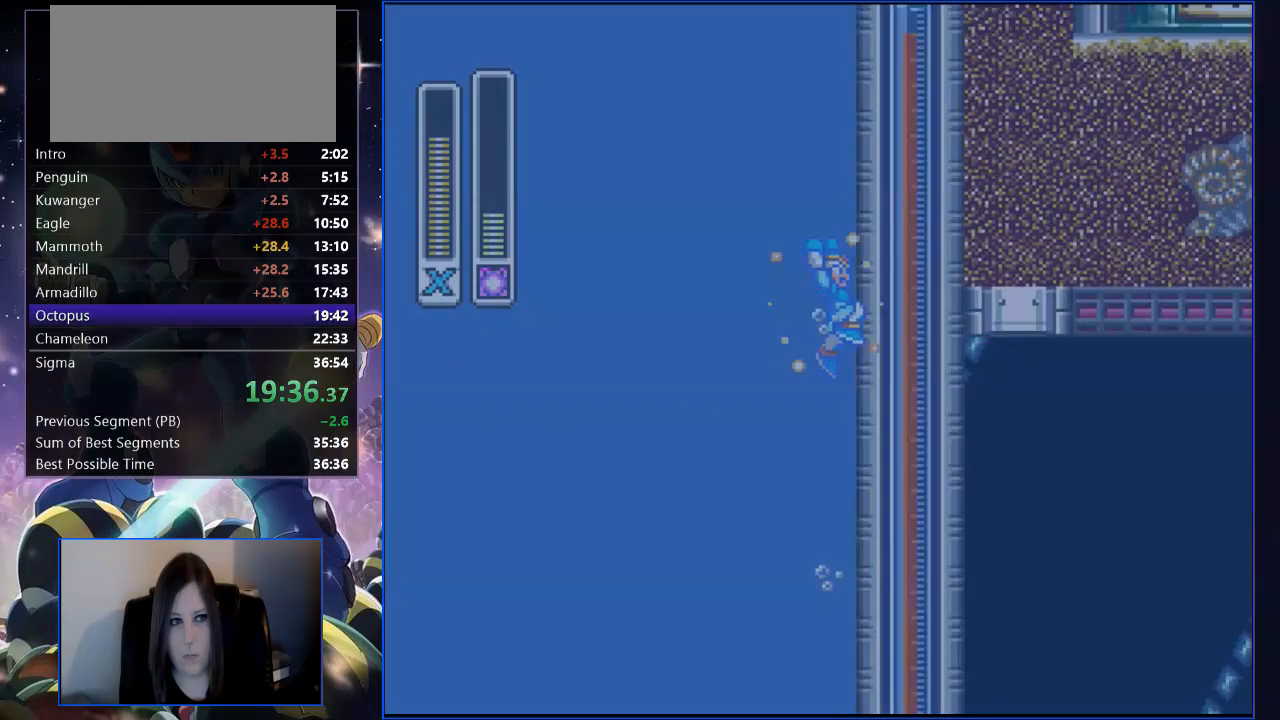
{"buttons": ["B", "Y", "DPAD_RIGHT"], "events": [[84, "B", "up"], [101, "L1", "down"], [134, "B", "down"], [201, "L1", "up"]]}
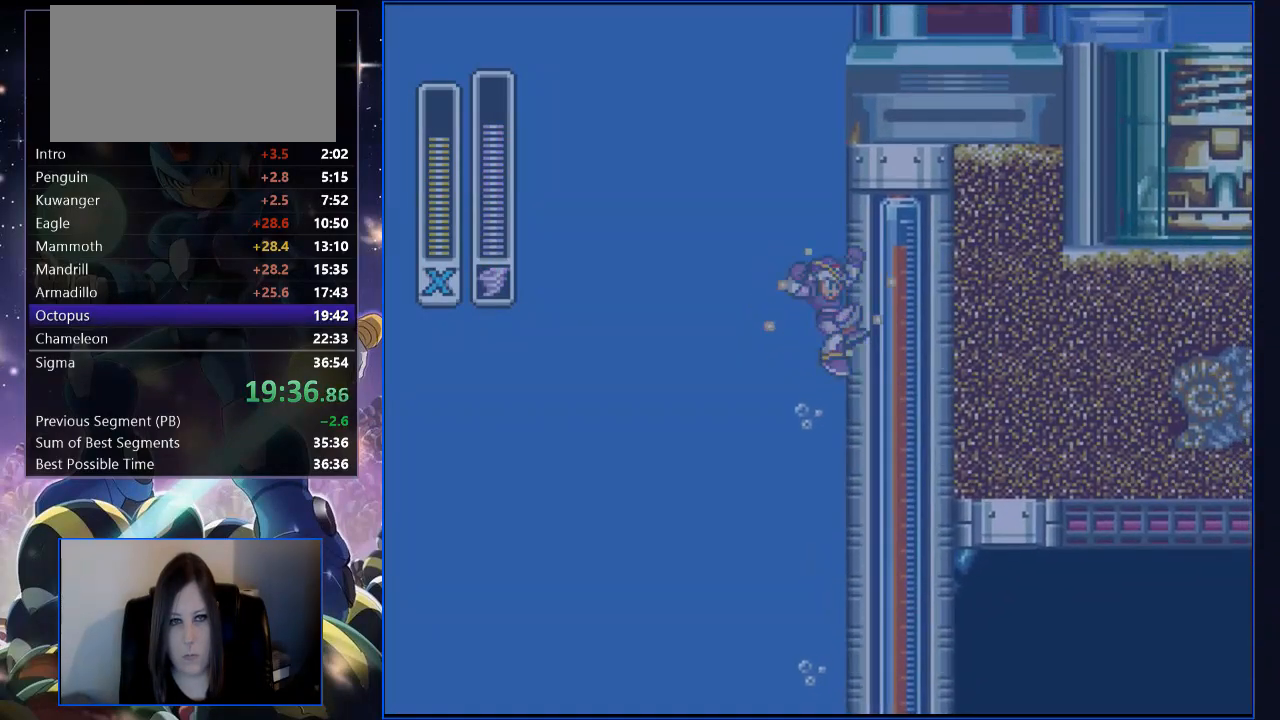
{"buttons": ["B", "Y", "R1", "DPAD_RIGHT"], "events": [[17, "B", "up"], [84, "B", "down"], [84, "R1", "down"]]}
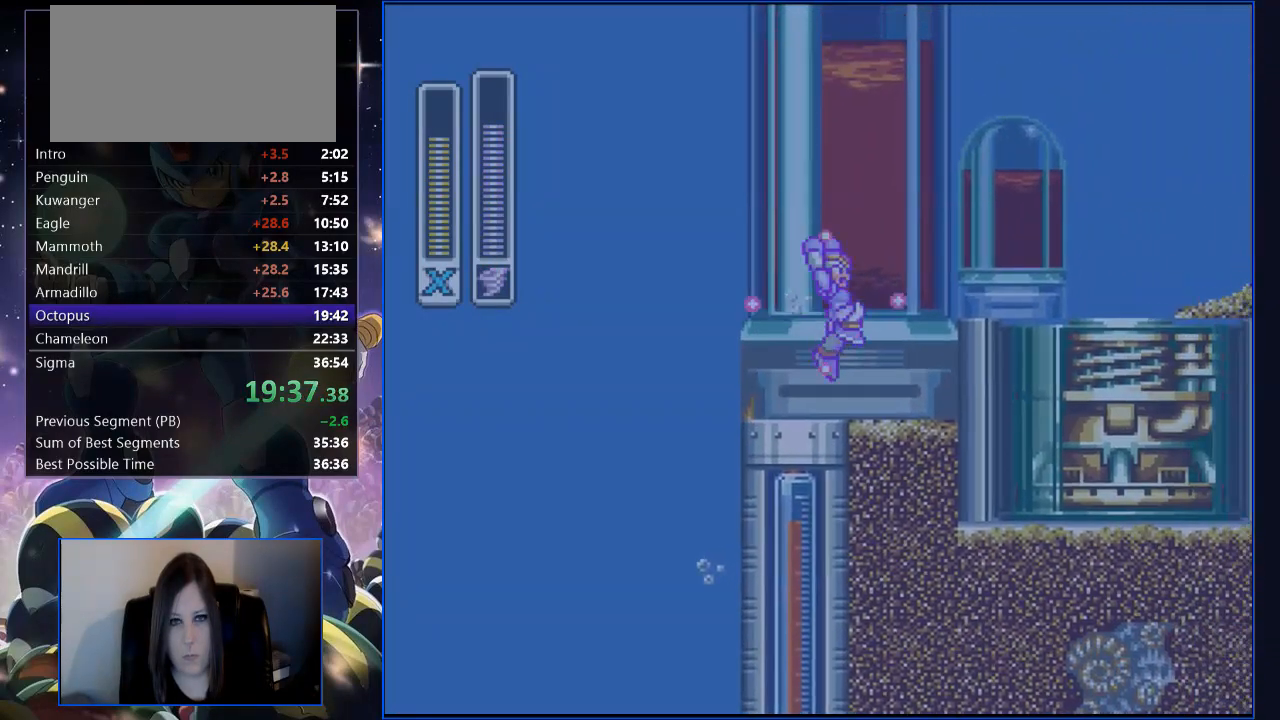
{"buttons": ["Y", "DPAD_RIGHT"], "events": [[503, "B", "up"], [503, "R1", "up"]]}
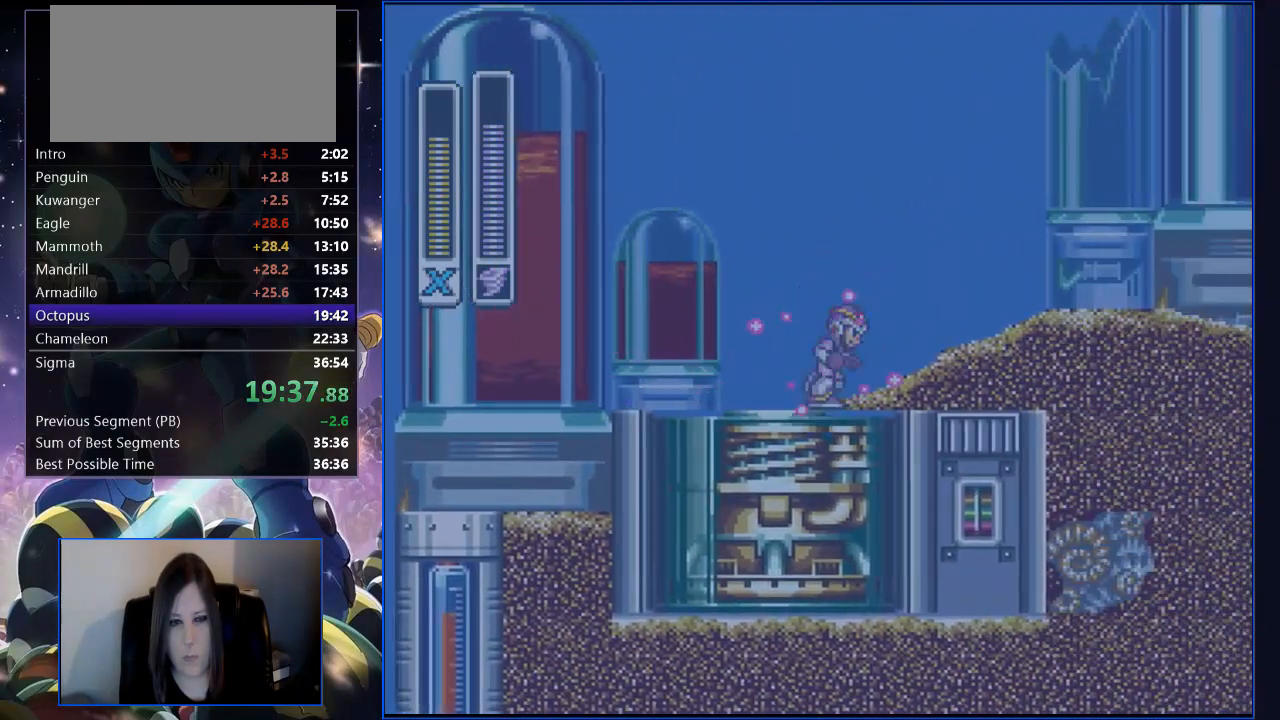
{"buttons": ["B", "Y", "R1", "DPAD_RIGHT"], "events": [[117, "R1", "down"], [184, "B", "down"], [301, "DPAD_UP", "down"], [402, "DPAD_UP", "up"]]}
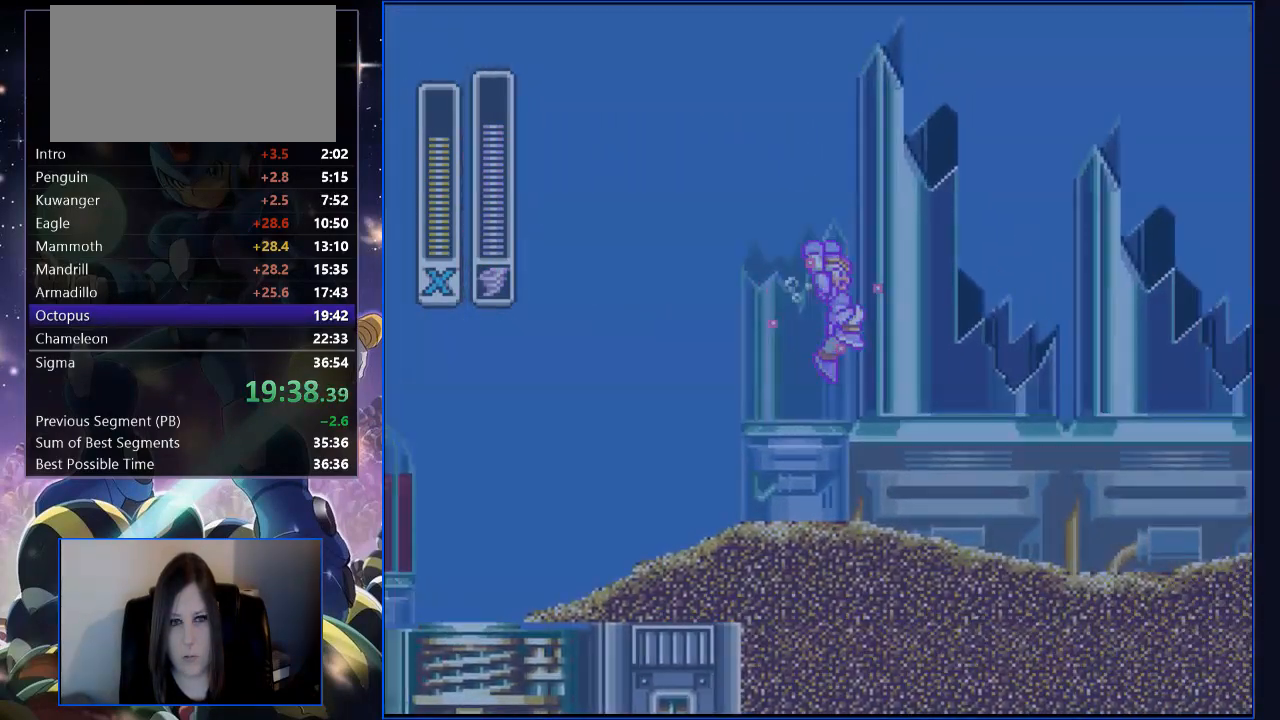
{"buttons": ["Y", "DPAD_RIGHT"], "events": [[34, "B", "up"], [34, "R1", "up"]]}
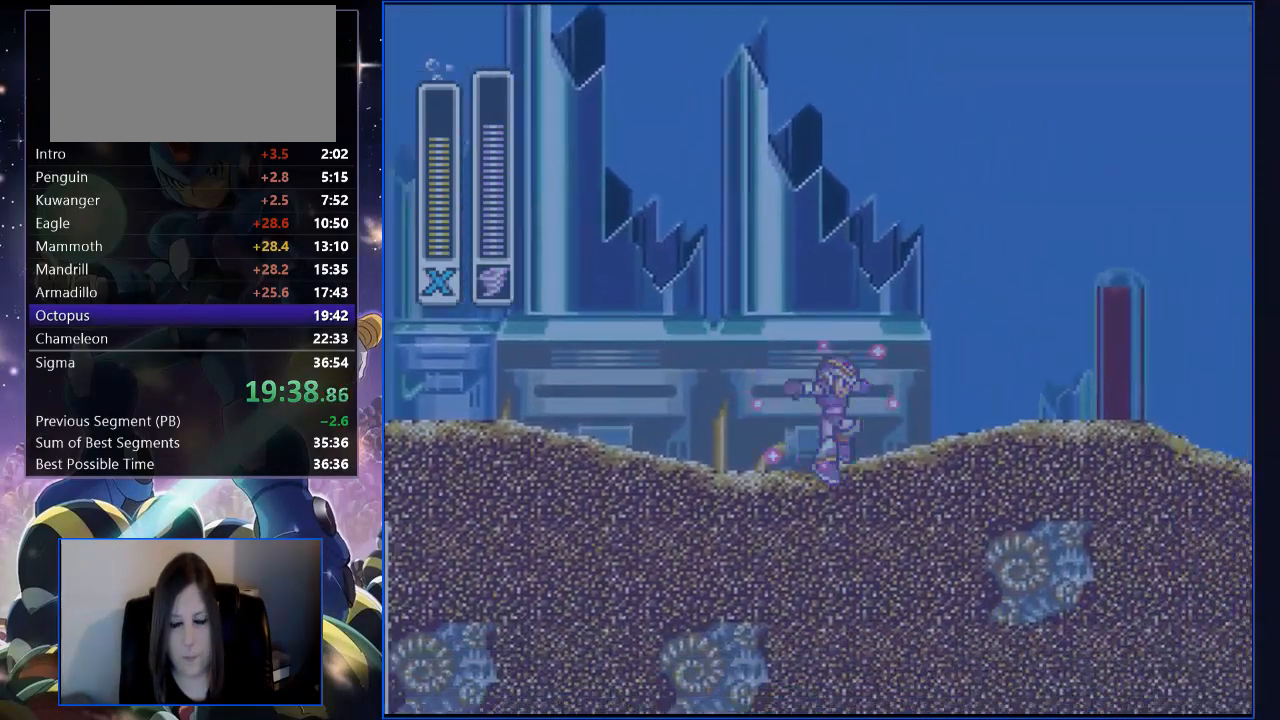
{"buttons": ["B", "Y", "R1", "DPAD_RIGHT"], "events": [[134, "R1", "down"], [453, "B", "down"]]}
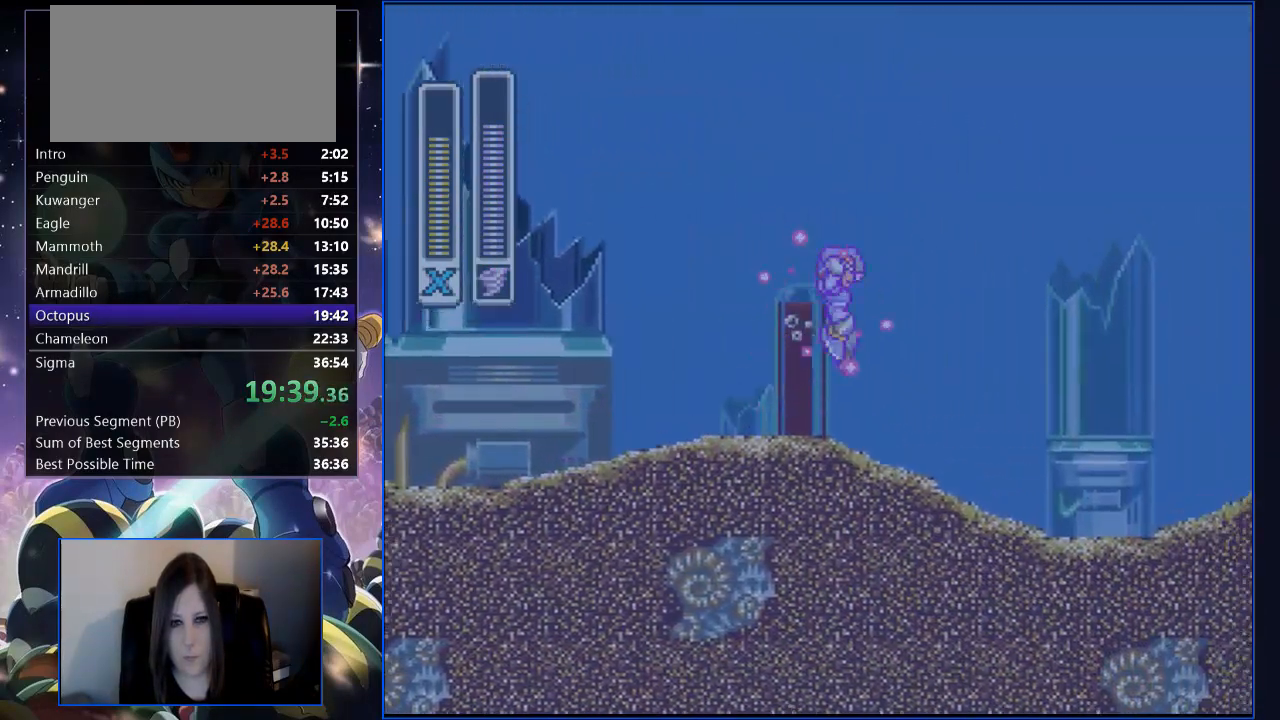
{"buttons": ["B", "Y", "R1", "DPAD_UP", "DPAD_RIGHT"], "events": [[50, "DPAD_UP", "down"]]}